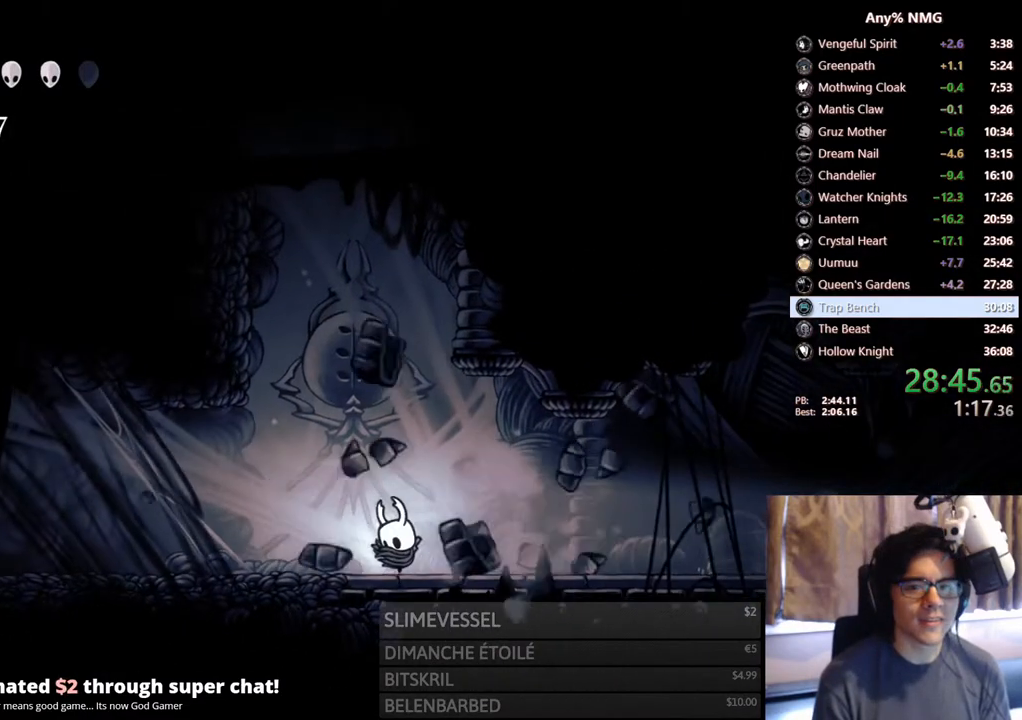
Gameplay with a controller (Xbox layout); each line is a JSON object with the inputs held at the frame after it (dt_ms = milliseconds from this image to that frame). "events" lists button and stick changes between this image and that frame as [ms after this image, input, new state], when the widget could be followed in between. Not read: HOME R3 SHARE.
{"dt_ms": 1000, "buttons": ["A", "DPAD_LEFT"], "left_stick": "center", "right_stick": "center"}
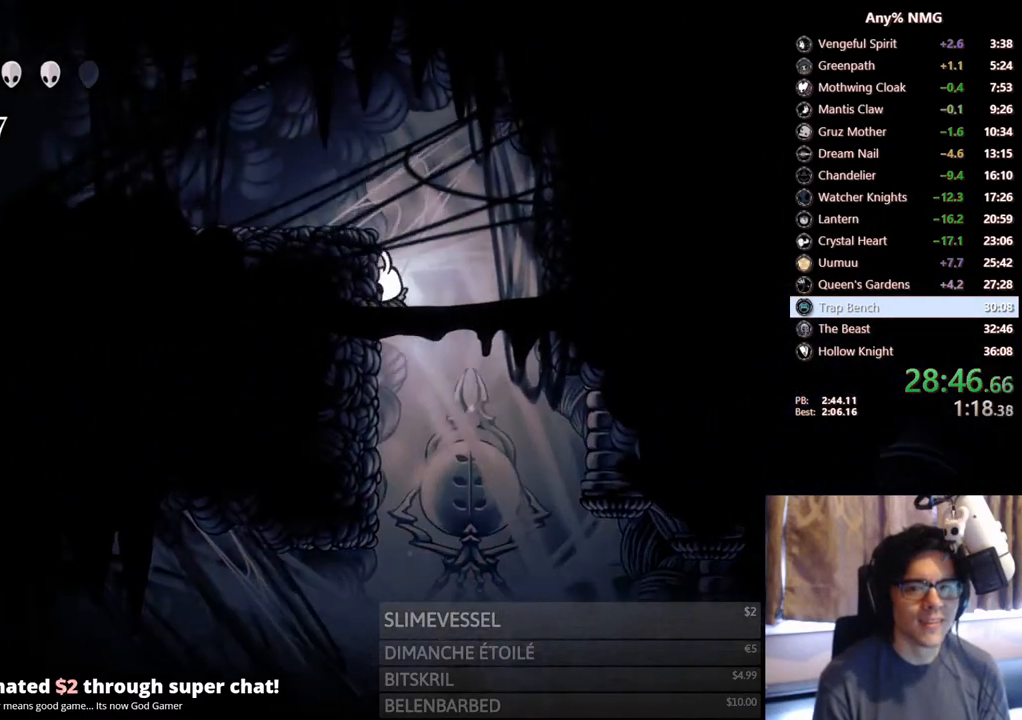
{"dt_ms": 500, "buttons": ["DPAD_LEFT"], "left_stick": "center", "right_stick": "center"}
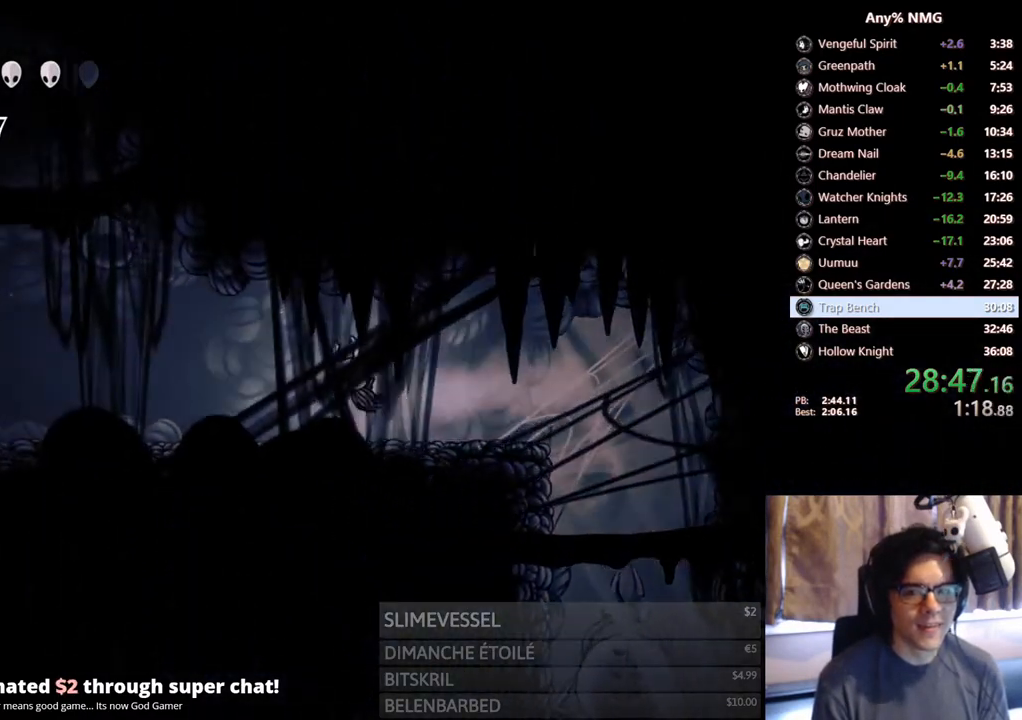
{"dt_ms": 500, "buttons": ["A", "DPAD_LEFT"], "left_stick": "center", "right_stick": "center", "events": [[333, "A", "down"]]}
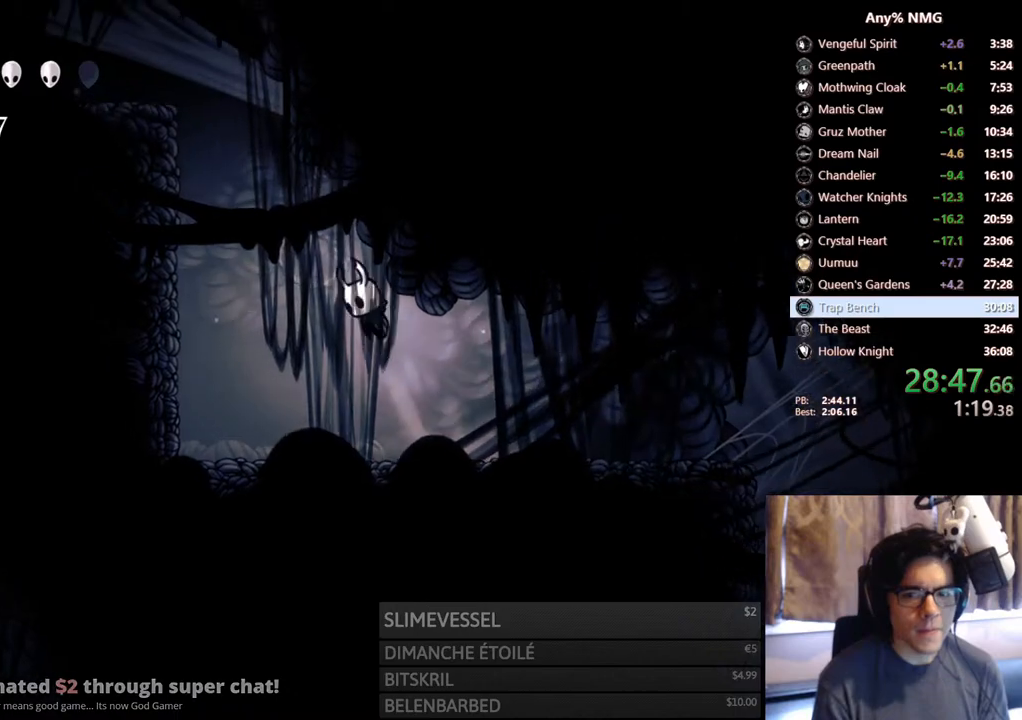
{"dt_ms": 500, "buttons": ["A", "DPAD_LEFT"], "left_stick": "center", "right_stick": "center", "events": [[83, "R2", "down"], [300, "A", "up"], [333, "R2", "up"], [367, "A", "down"]]}
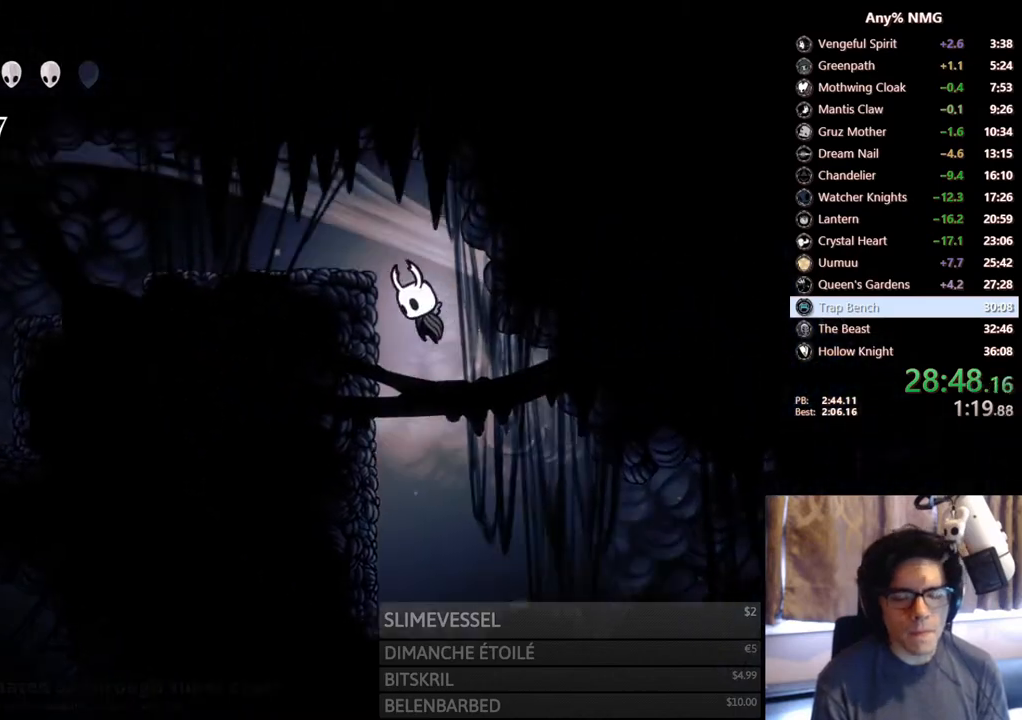
{"dt_ms": 500, "buttons": ["R2", "DPAD_LEFT"], "left_stick": "center", "right_stick": "center", "events": [[267, "A", "up"], [400, "R2", "down"]]}
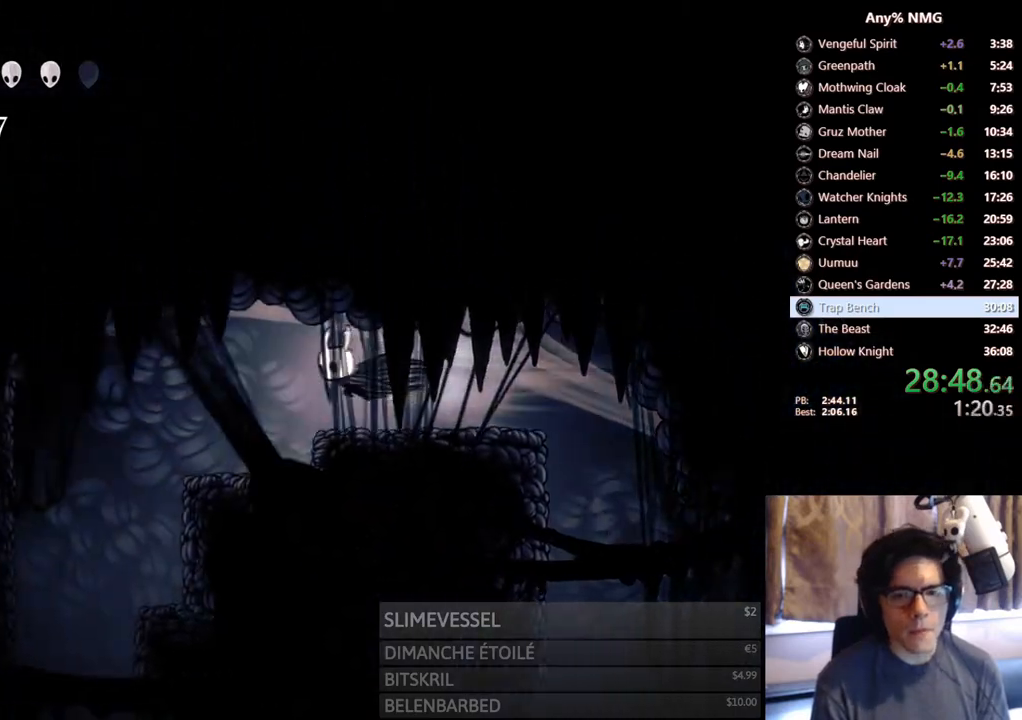
{"dt_ms": 500, "buttons": [], "left_stick": "center", "right_stick": "center", "events": [[150, "R2", "up"], [483, "DPAD_LEFT", "up"]]}
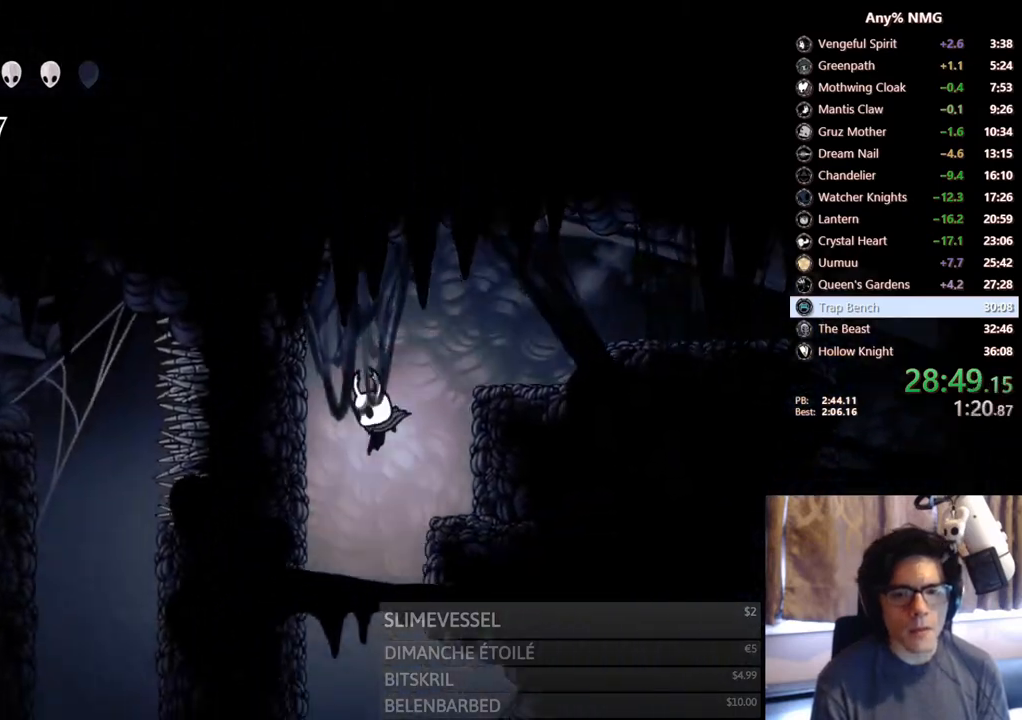
{"dt_ms": 500, "buttons": ["R2", "DPAD_RIGHT"], "left_stick": "center", "right_stick": "center", "events": [[133, "DPAD_RIGHT", "down"], [467, "R2", "down"]]}
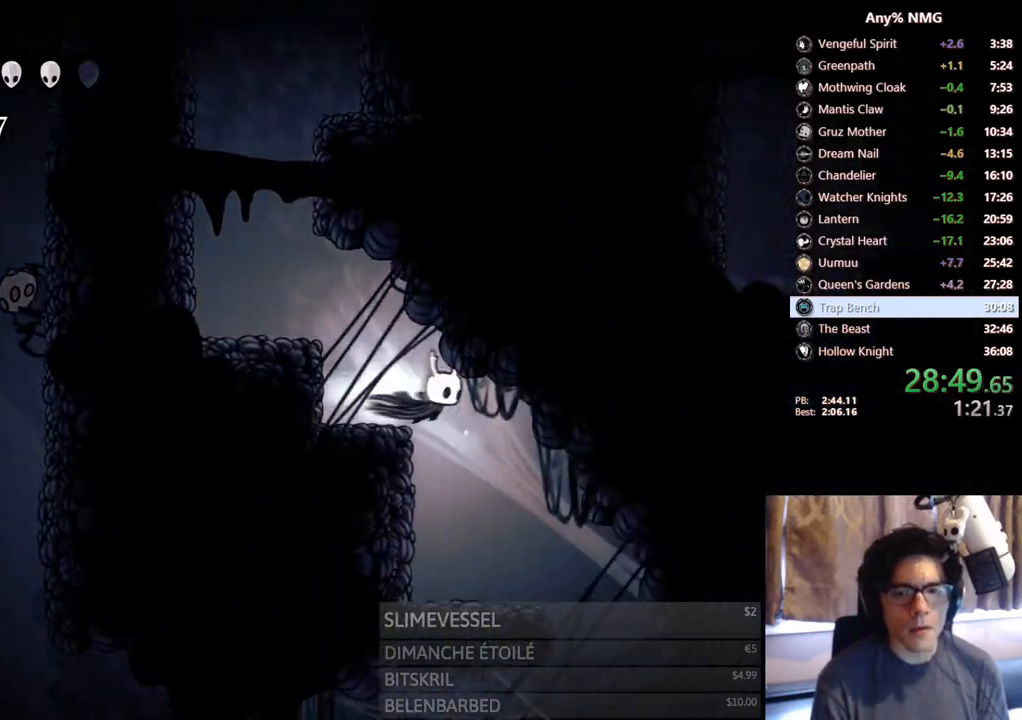
{"dt_ms": 500, "buttons": ["DPAD_LEFT"], "left_stick": "center", "right_stick": "center", "events": [[217, "R2", "up"], [383, "DPAD_RIGHT", "up"], [400, "DPAD_LEFT", "down"]]}
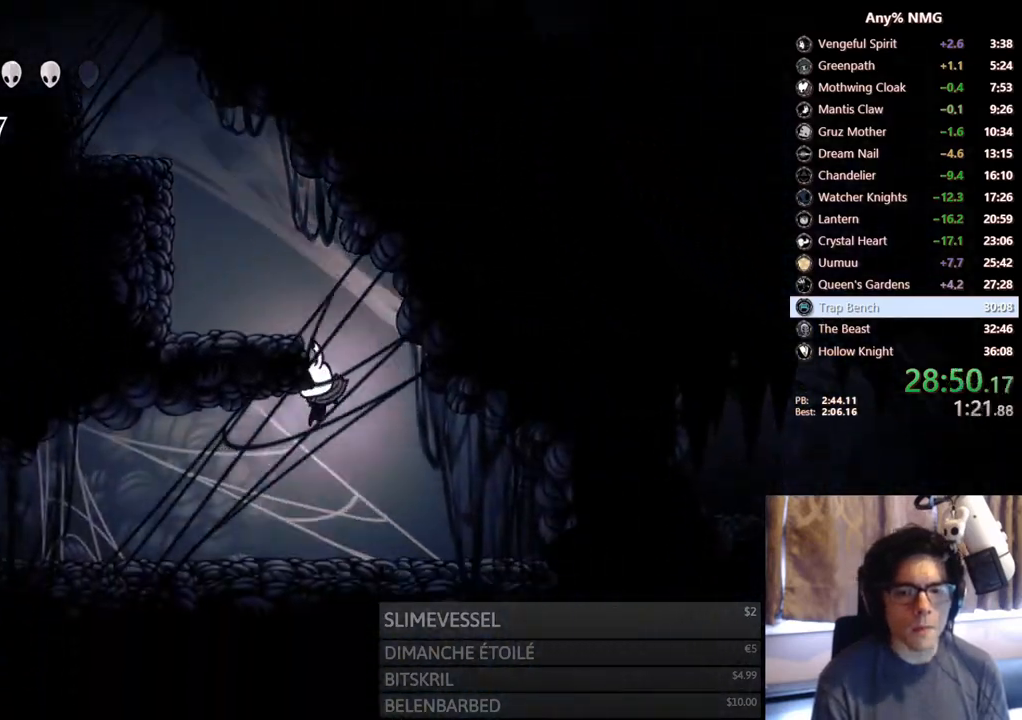
{"dt_ms": 500, "buttons": ["R2", "DPAD_LEFT"], "left_stick": "center", "right_stick": "center", "events": [[217, "R2", "down"]]}
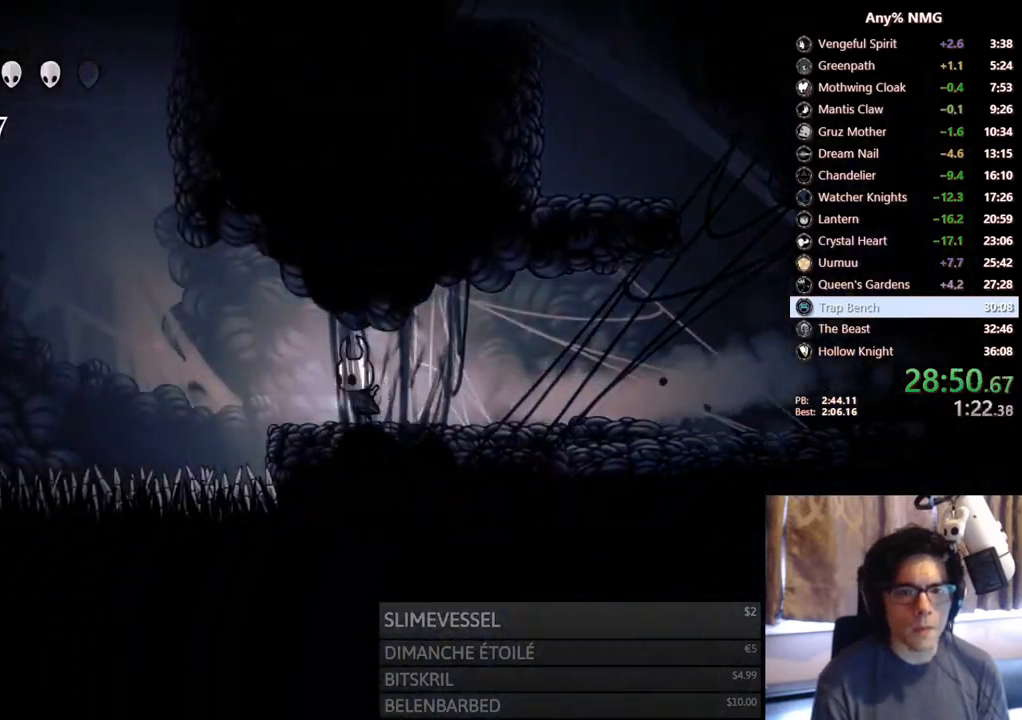
{"dt_ms": 500, "buttons": ["R2", "DPAD_LEFT"], "left_stick": "center", "right_stick": "center", "events": [[17, "R2", "up"], [167, "A", "down"], [350, "A", "up"], [400, "R2", "down"]]}
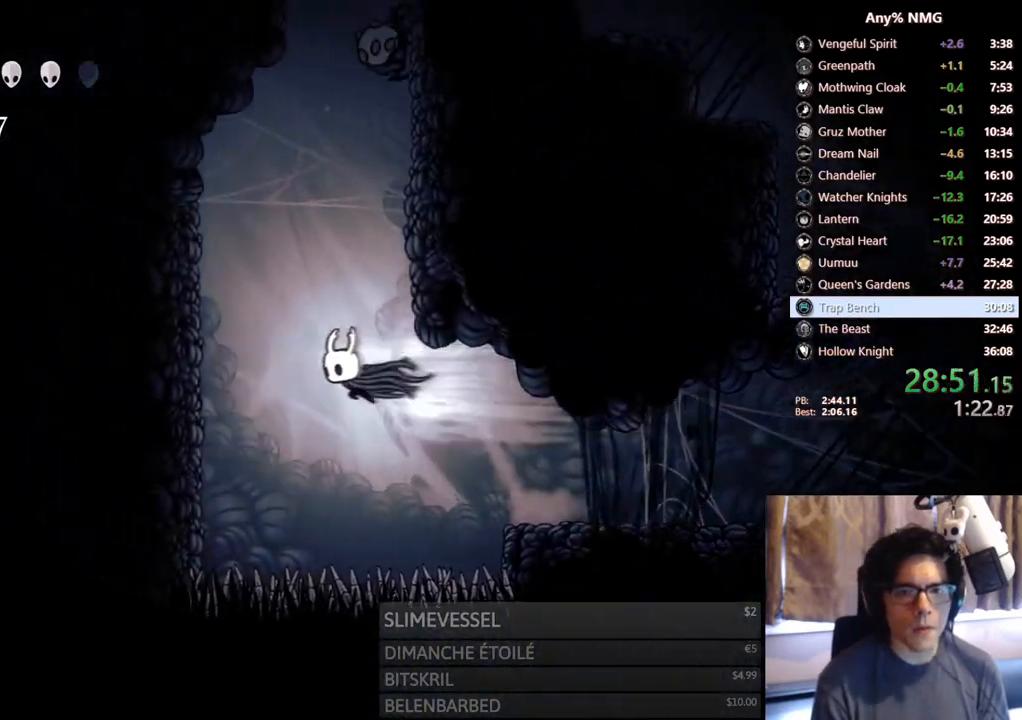
{"dt_ms": 500, "buttons": ["A", "DPAD_RIGHT"], "left_stick": "center", "right_stick": "center", "events": [[217, "R2", "up"], [267, "A", "down"], [417, "DPAD_LEFT", "up"], [433, "DPAD_RIGHT", "down"]]}
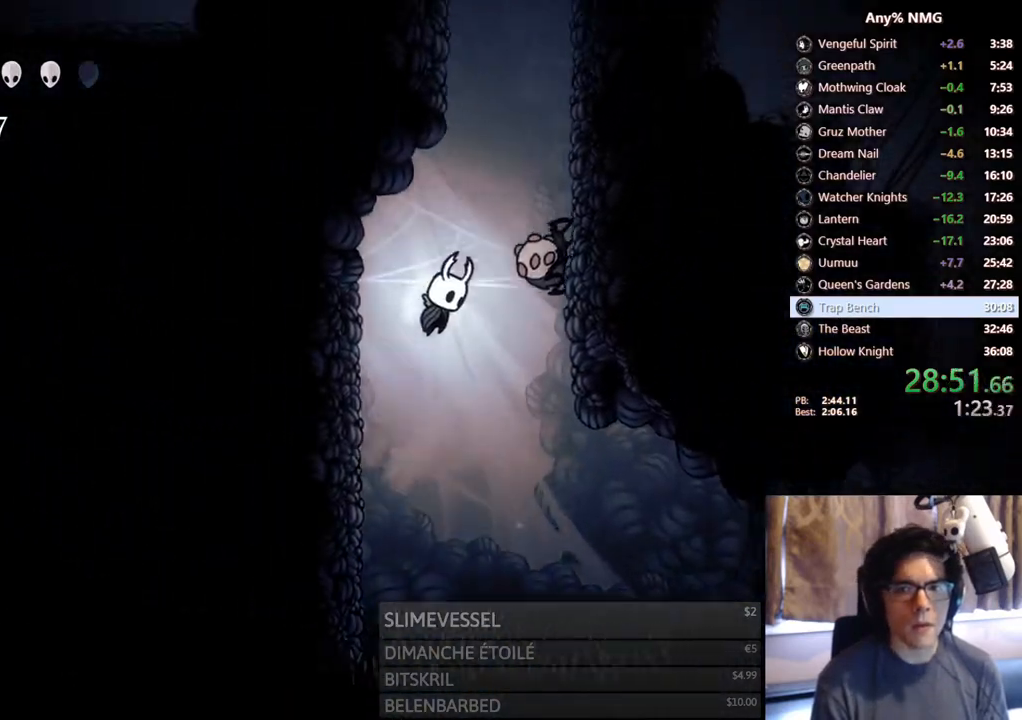
{"dt_ms": 500, "buttons": ["A", "DPAD_DOWN"], "left_stick": "center", "right_stick": "center", "events": [[67, "DPAD_DOWN", "down"], [117, "X", "down"], [333, "DPAD_DOWN", "up"], [400, "X", "up"], [417, "A", "up"], [450, "A", "down"], [500, "DPAD_DOWN", "down"], [500, "DPAD_RIGHT", "up"]]}
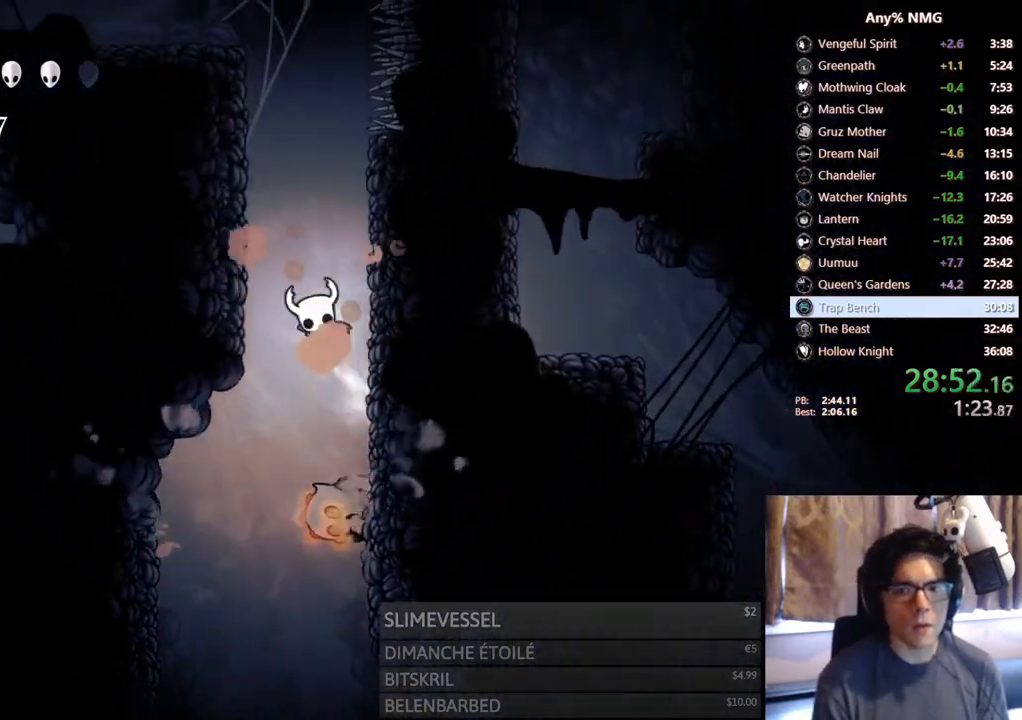
{"dt_ms": 500, "buttons": ["A", "DPAD_LEFT"], "left_stick": "center", "right_stick": "center", "events": [[17, "DPAD_LEFT", "down"], [50, "DPAD_DOWN", "up"], [233, "A", "up"], [267, "A", "down"]]}
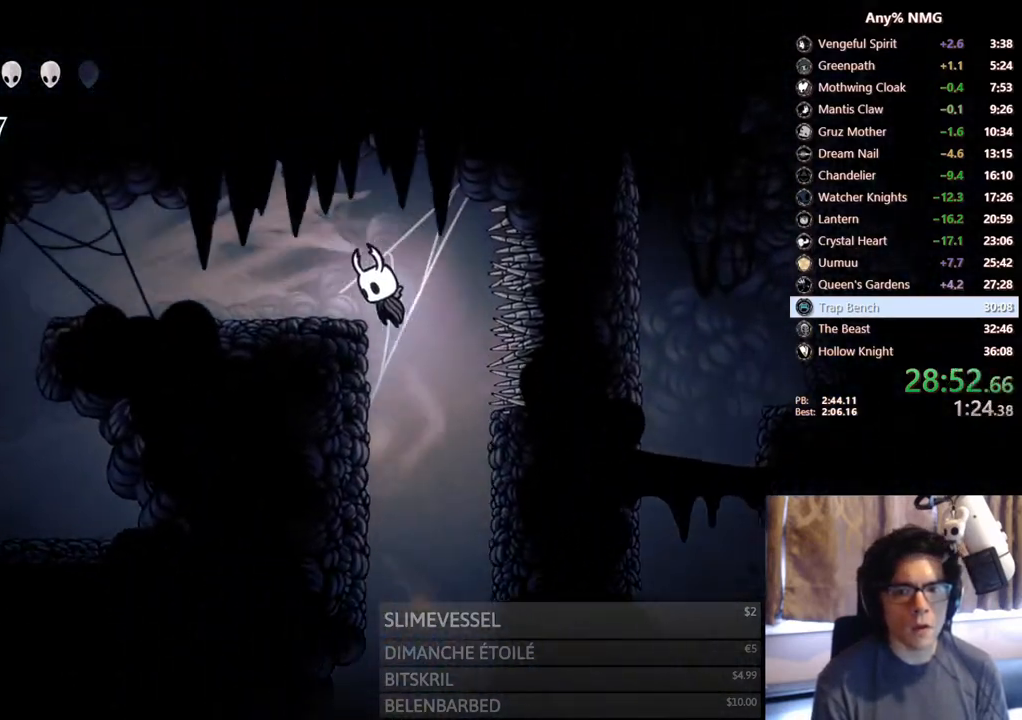
{"dt_ms": 500, "buttons": ["A", "DPAD_LEFT"], "left_stick": "center", "right_stick": "center", "events": [[83, "R2", "down"], [383, "R2", "up"]]}
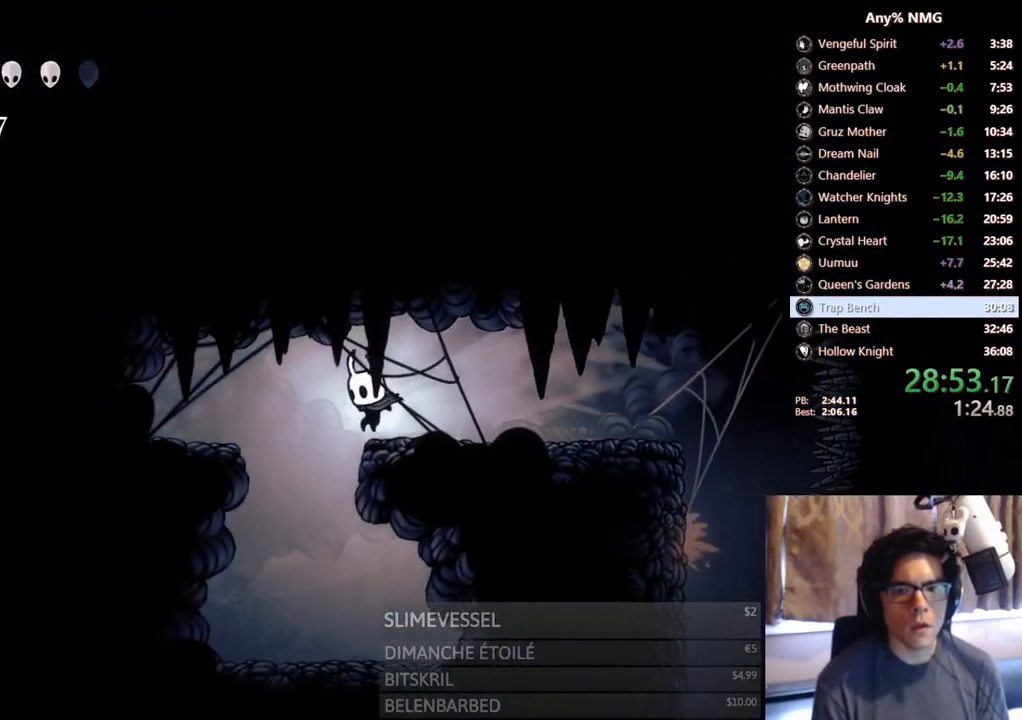
{"dt_ms": 500, "buttons": ["DPAD_RIGHT"], "left_stick": "center", "right_stick": "center", "events": [[33, "A", "up"], [250, "DPAD_LEFT", "up"], [283, "DPAD_RIGHT", "down"]]}
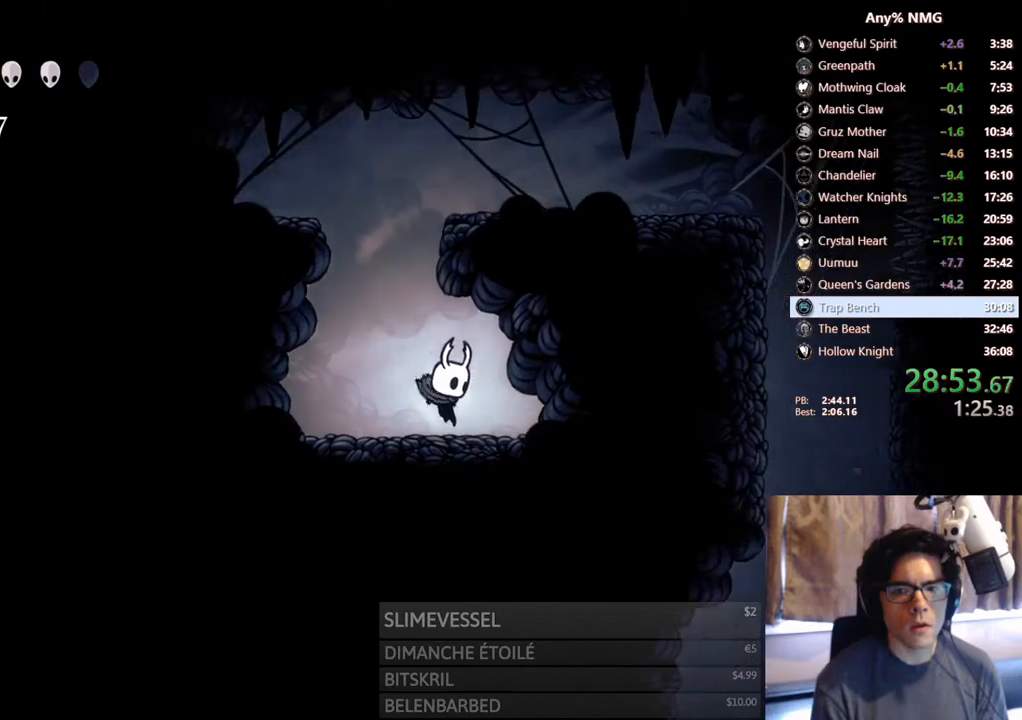
{"dt_ms": 500, "buttons": [], "left_stick": "center", "right_stick": "center", "events": [[67, "DPAD_RIGHT", "up"], [117, "A", "down"], [267, "A", "up"]]}
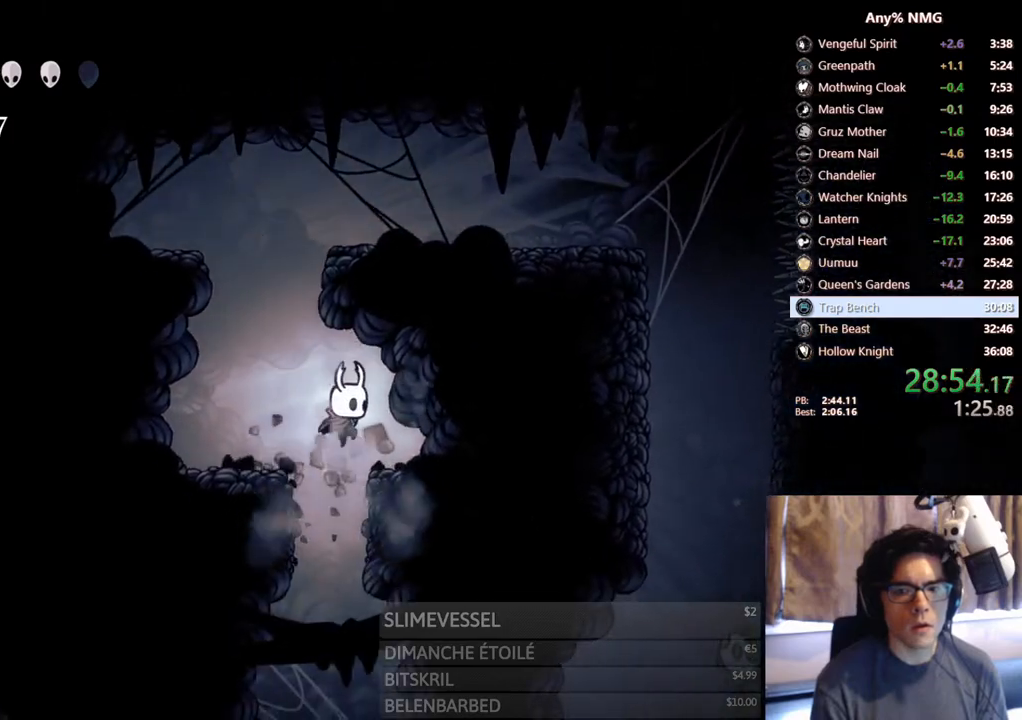
{"dt_ms": 500, "buttons": ["DPAD_RIGHT"], "left_stick": "center", "right_stick": "center", "events": [[183, "DPAD_RIGHT", "down"]]}
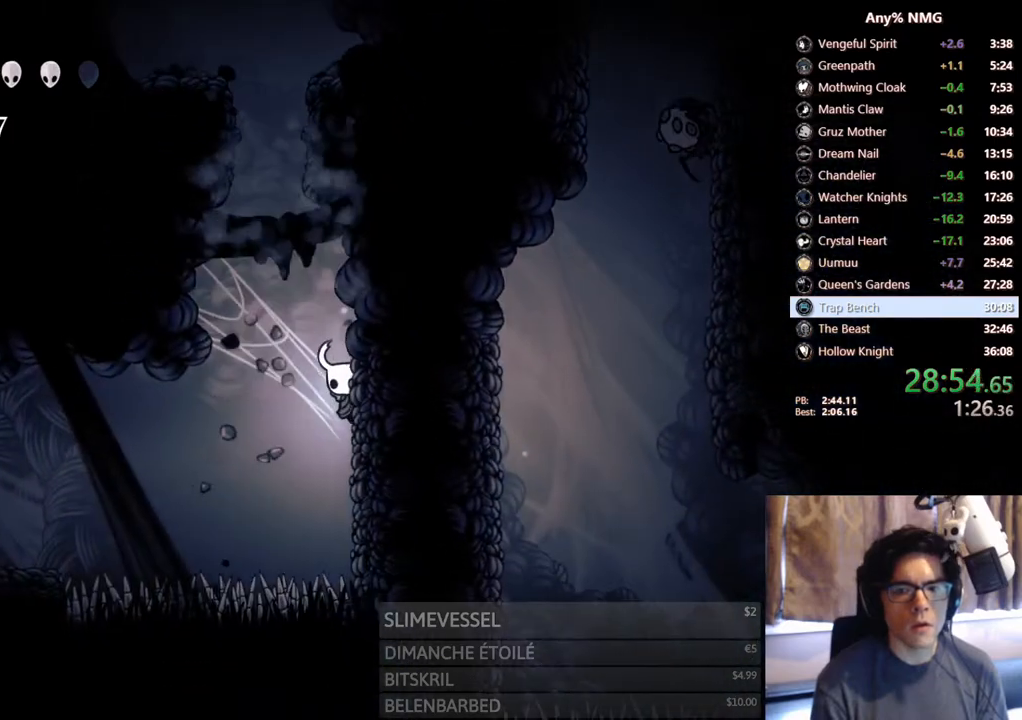
{"dt_ms": 500, "buttons": ["L2", "DPAD_RIGHT"], "left_stick": "center", "right_stick": "center", "events": [[33, "L2", "down"]]}
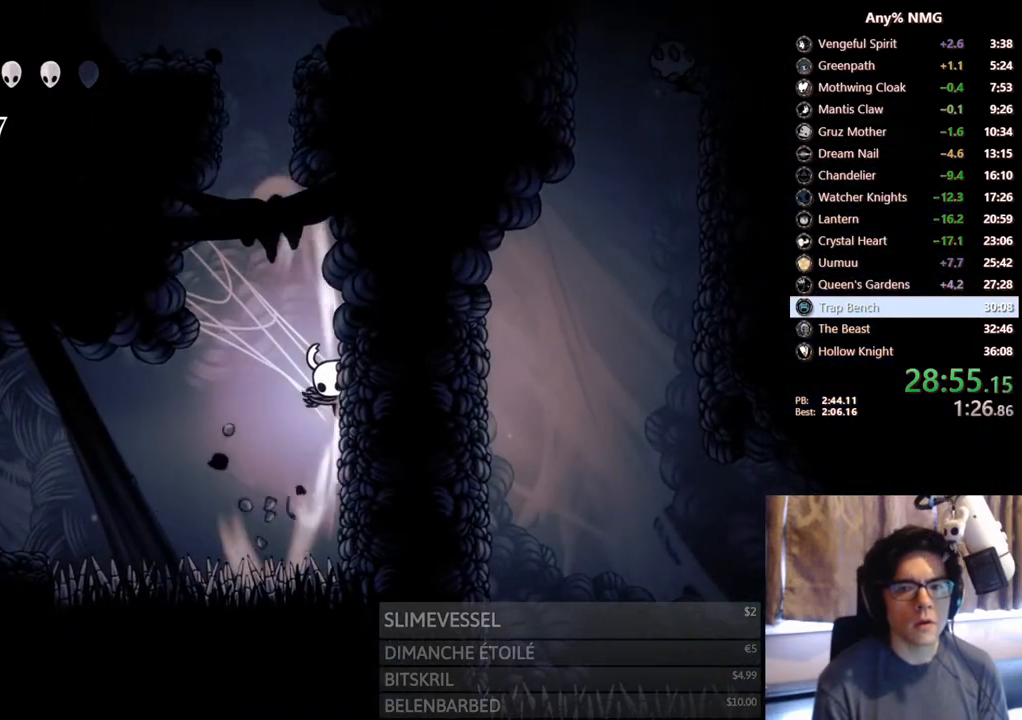
{"dt_ms": 500, "buttons": [], "left_stick": "center", "right_stick": "center", "events": [[467, "DPAD_RIGHT", "up"], [467, "L2", "up"]]}
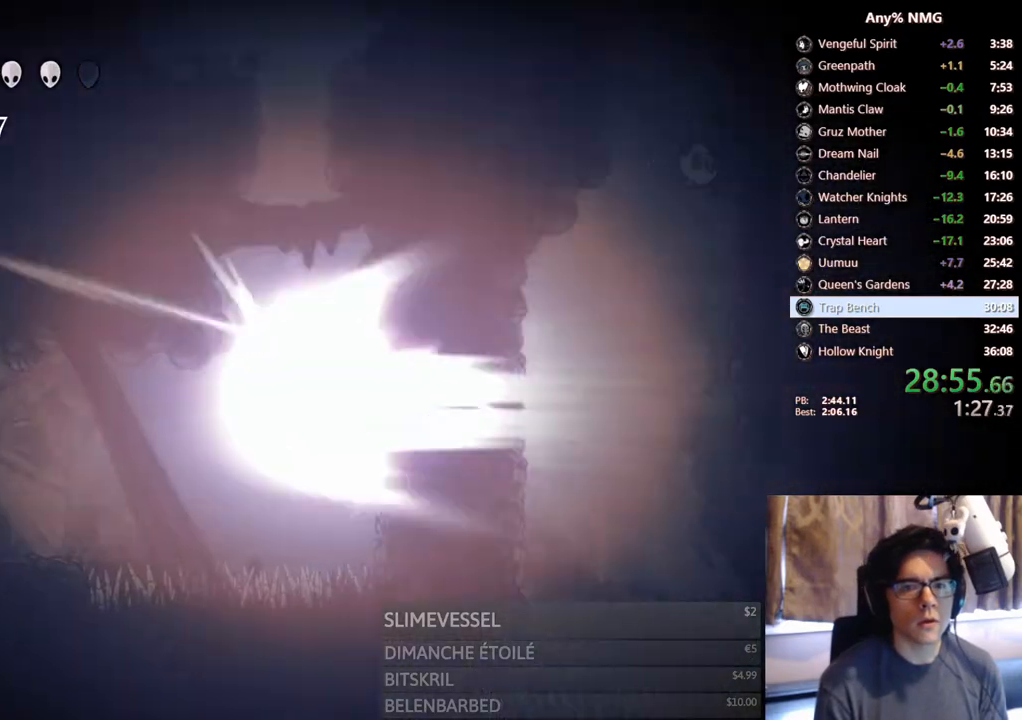
{"dt_ms": 500, "buttons": [], "left_stick": "center", "right_stick": "center", "events": []}
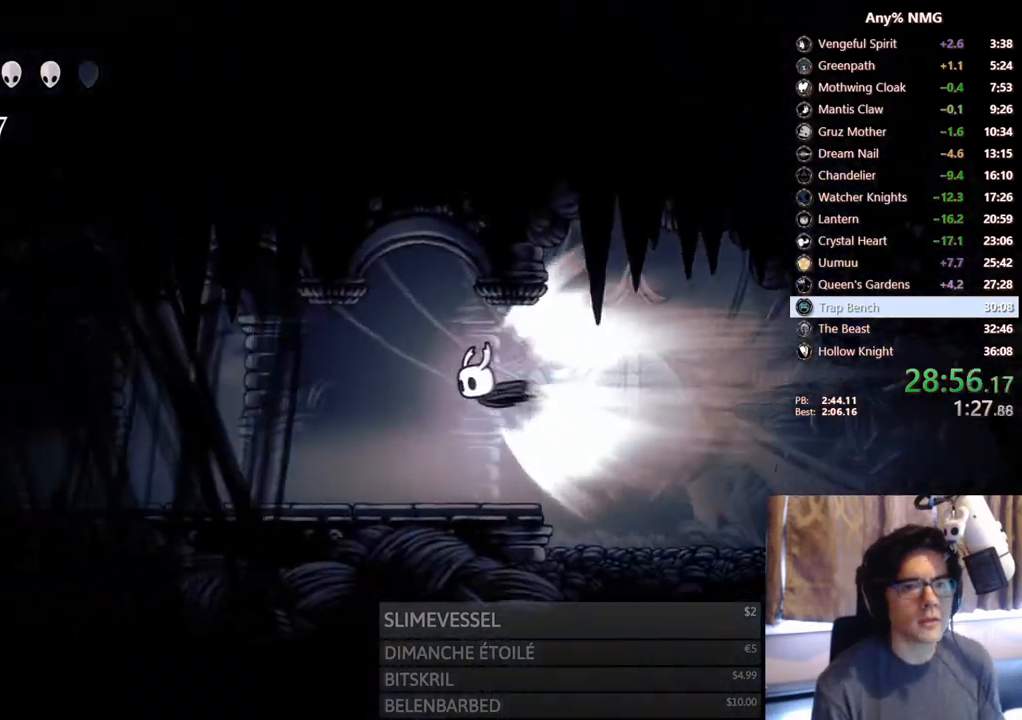
{"dt_ms": 500, "buttons": [], "left_stick": "center", "right_stick": "center", "events": []}
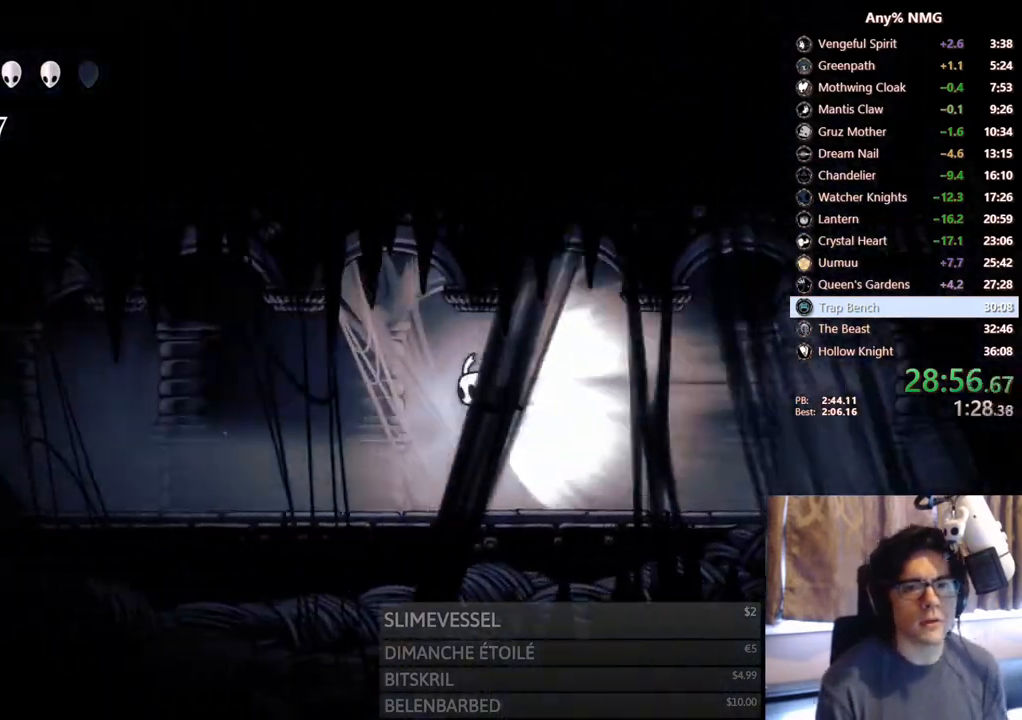
{"dt_ms": 500, "buttons": [], "left_stick": "center", "right_stick": "center", "events": []}
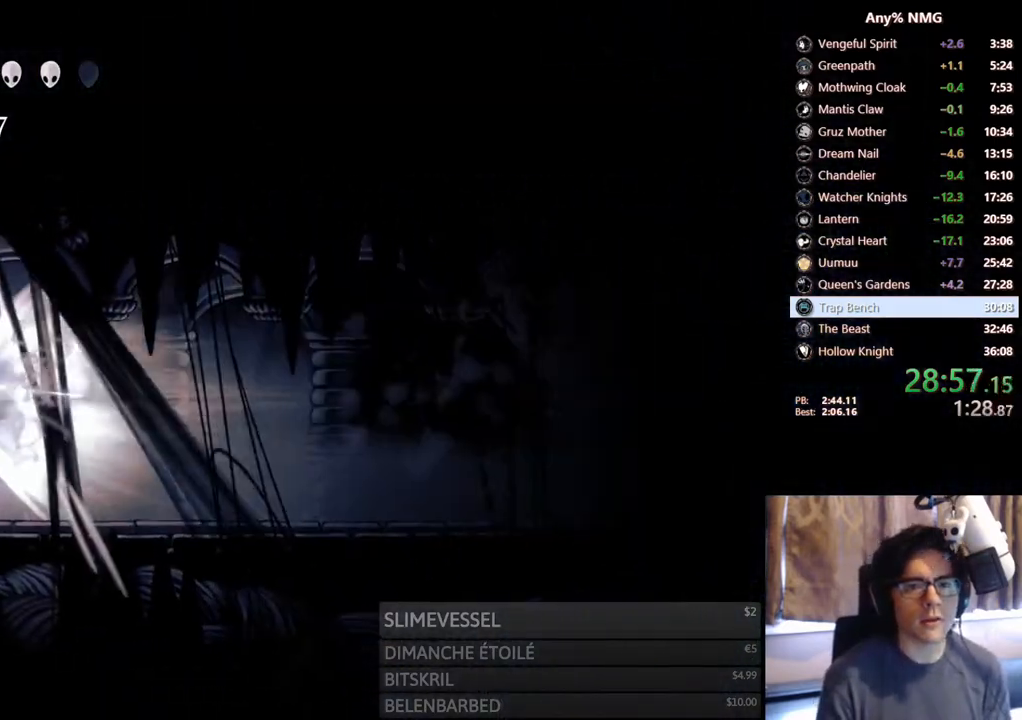
{"dt_ms": 500, "buttons": [], "left_stick": "center", "right_stick": "center", "events": []}
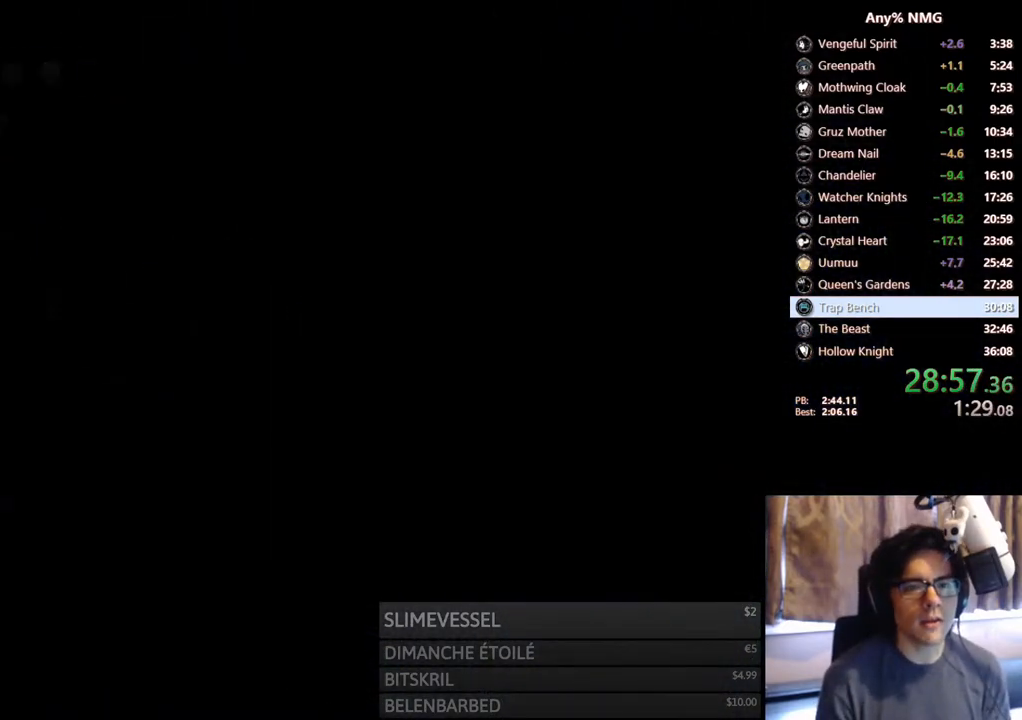
{"dt_ms": 500, "buttons": [], "left_stick": "center", "right_stick": "center", "events": []}
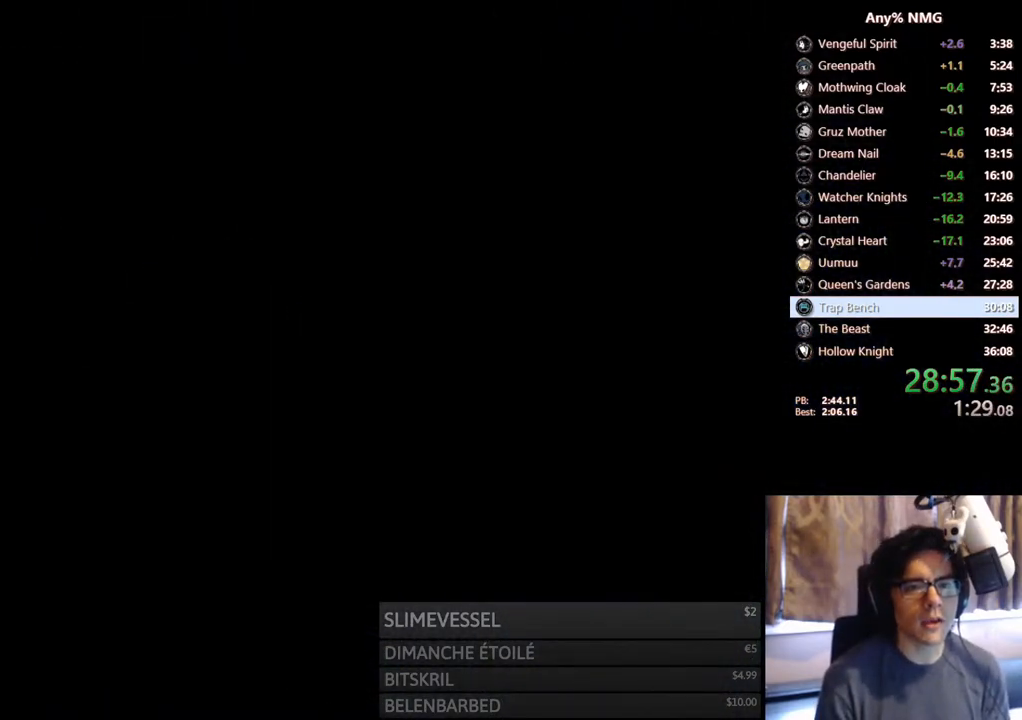
{"dt_ms": 500, "buttons": [], "left_stick": "center", "right_stick": "center", "events": []}
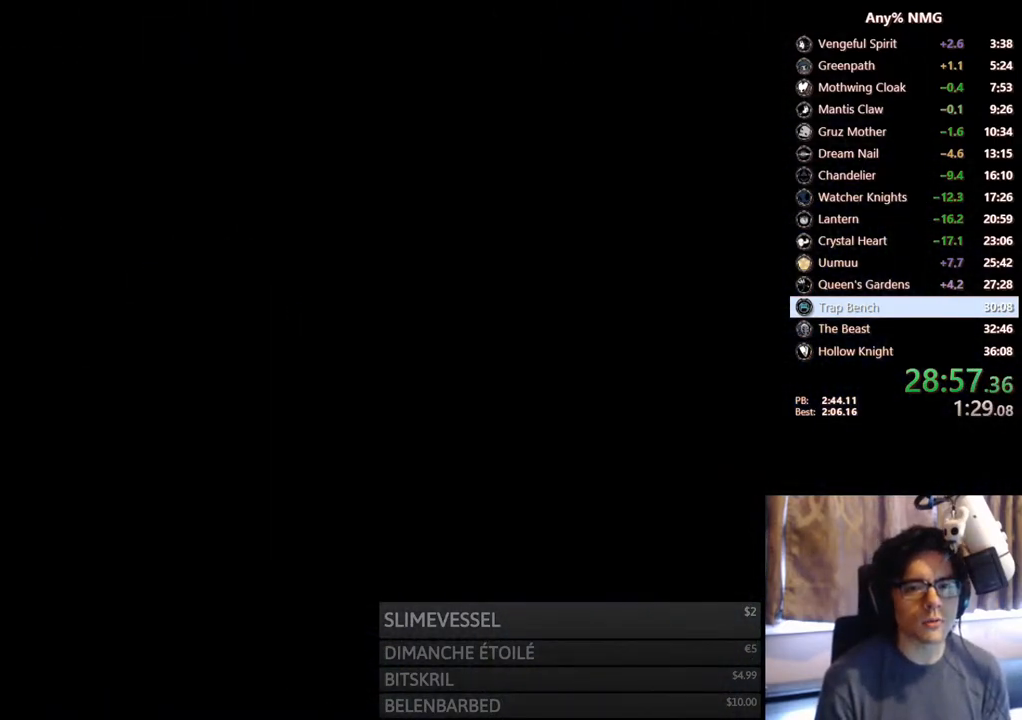
{"dt_ms": 500, "buttons": [], "left_stick": "center", "right_stick": "center", "events": []}